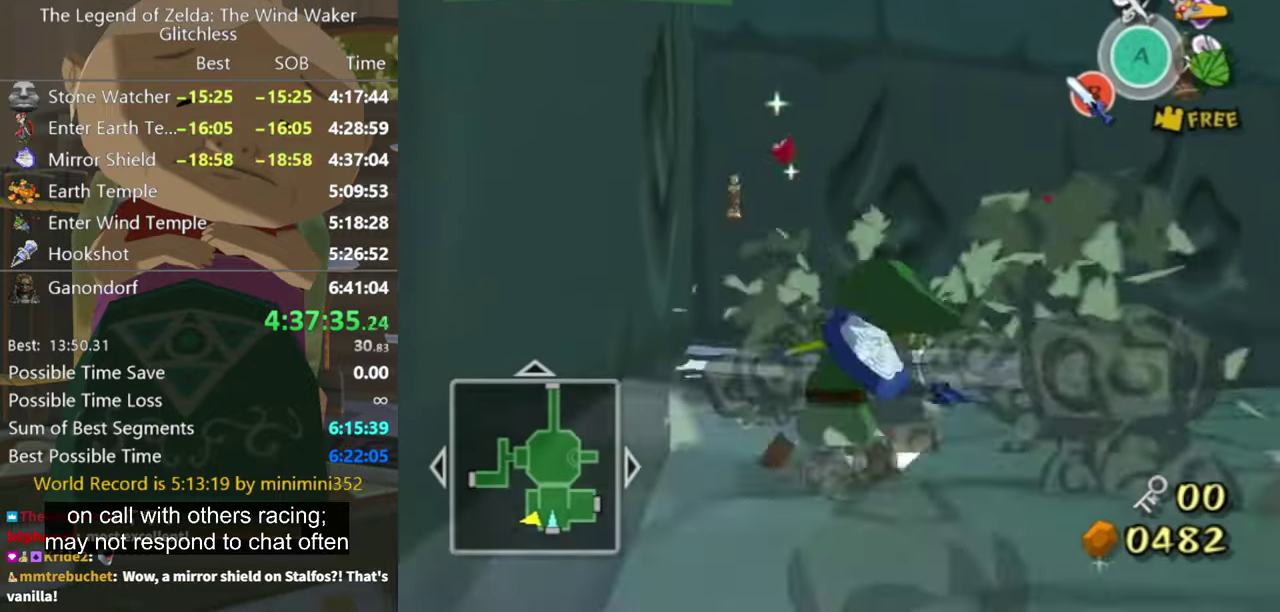
Gameplay with a controller (Nintendo layout); each line is a JSON object with the inputs held at the frame after it. "events" lists button and stick changes between this image and that frame as [ms after this image, input, new state], when the widget could be followed in between. Not read: L3 R3.
{"buttons": [], "left_stick": "down-right", "right_stick": "center", "events": [[33, "left_stick", "down-right"], [100, "left_stick", "down"], [300, "left_stick", "up-right"], [367, "left_stick", "right"], [433, "left_stick", "down-right"]]}
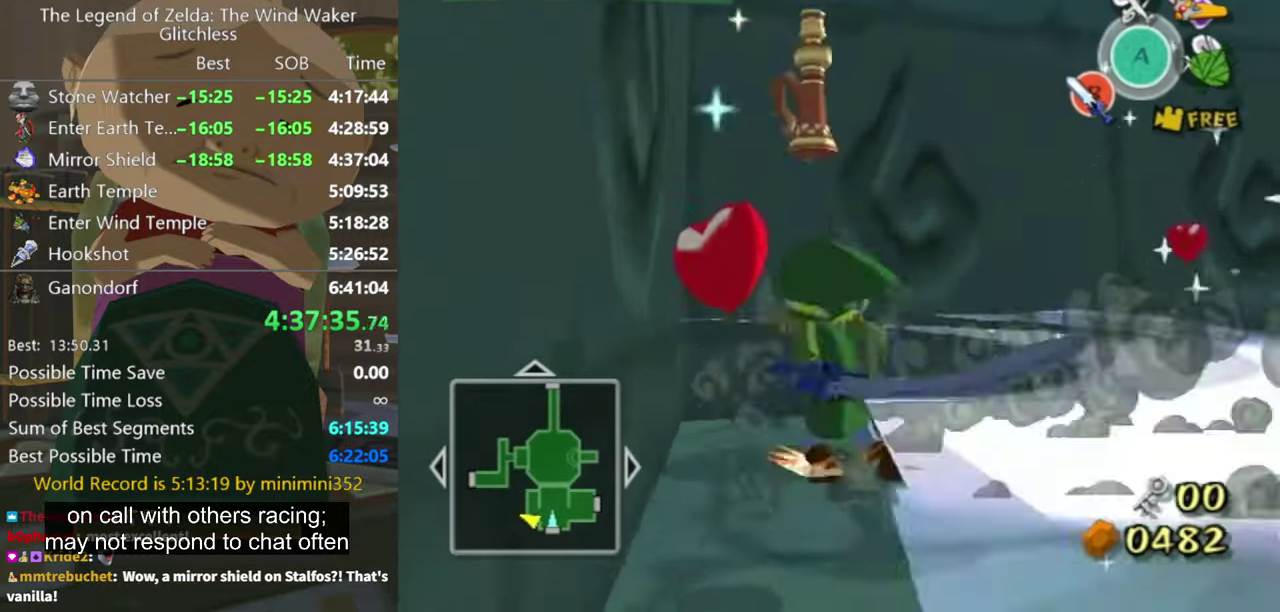
{"buttons": [], "left_stick": "right", "right_stick": "left", "events": [[33, "left_stick", "center"], [167, "left_stick", "right"], [167, "right_stick", "left"], [333, "left_stick", "down-right"], [433, "left_stick", "right"]]}
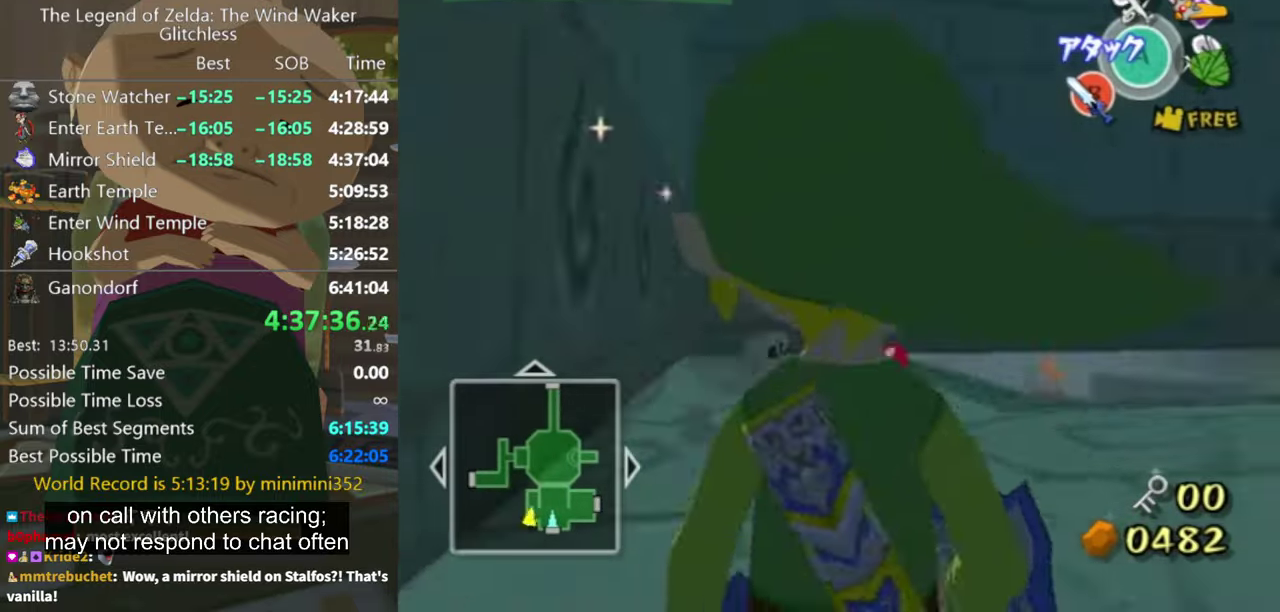
{"buttons": [], "left_stick": "up", "right_stick": "center", "events": [[67, "left_stick", "up-right"], [233, "right_stick", "center"], [333, "left_stick", "up"]]}
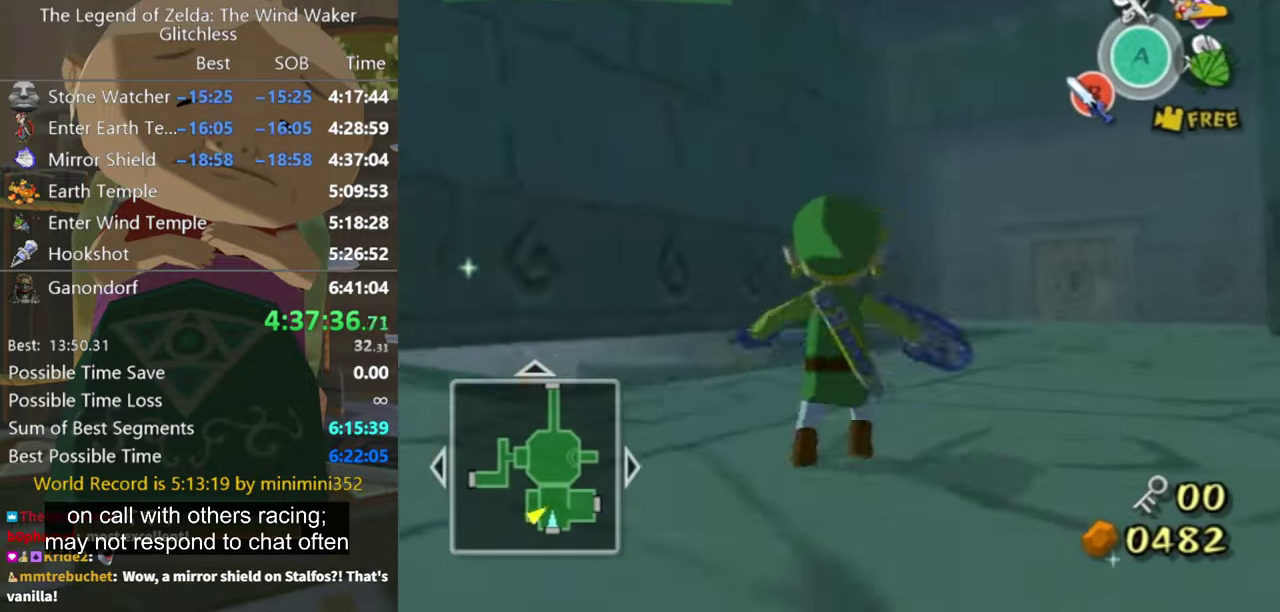
{"buttons": [], "left_stick": "up", "right_stick": "right", "events": [[200, "right_stick", "right"], [233, "left_stick", "up-left"], [333, "left_stick", "up"]]}
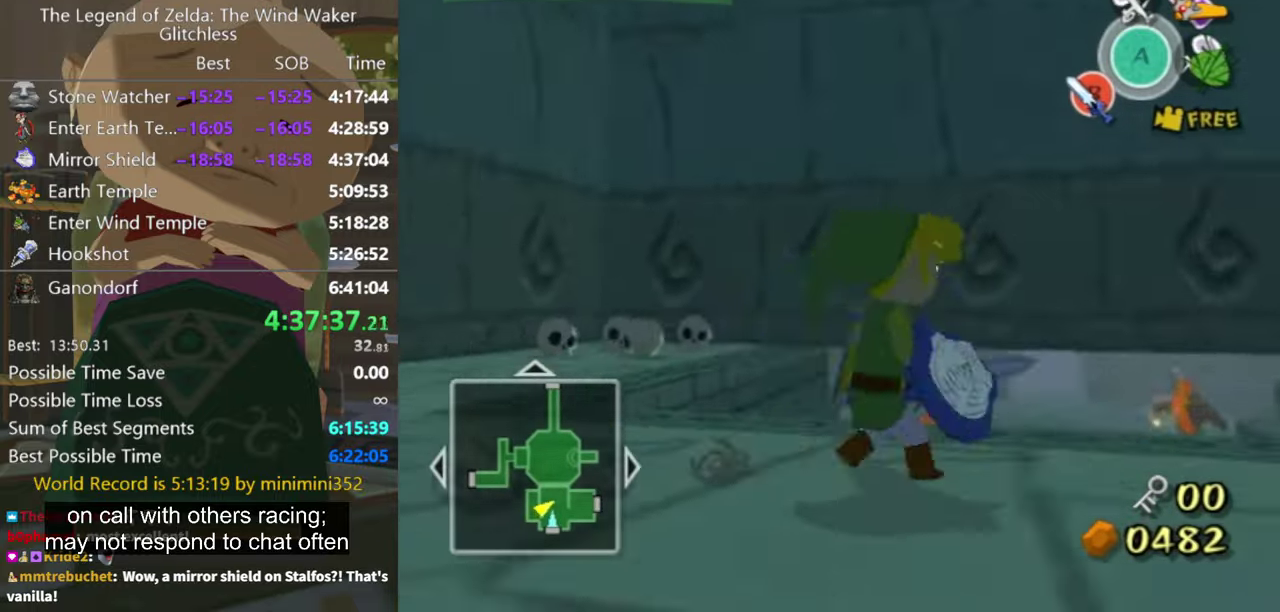
{"buttons": [], "left_stick": "up-right", "right_stick": "down", "events": [[33, "right_stick", "center"], [133, "A", "down"], [200, "A", "up"], [267, "right_stick", "down"], [300, "left_stick", "up-right"]]}
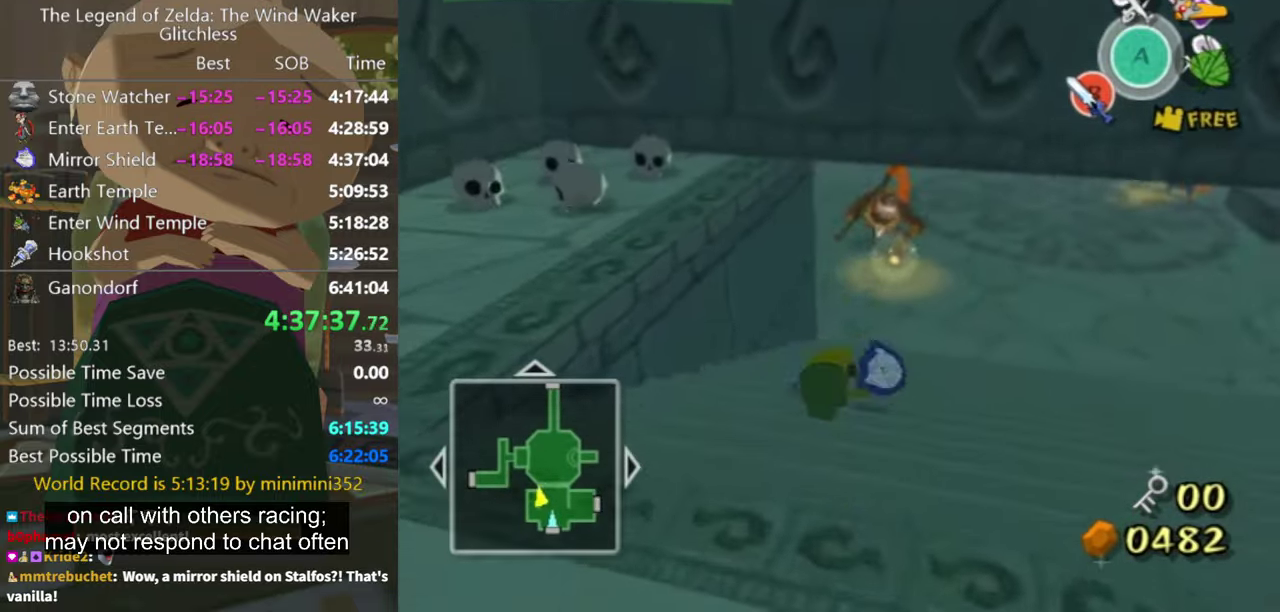
{"buttons": [], "left_stick": "up", "right_stick": "center", "events": [[100, "right_stick", "center"], [167, "A", "down"], [233, "A", "up"], [366, "right_stick", "up-left"], [433, "right_stick", "center"], [466, "left_stick", "up"]]}
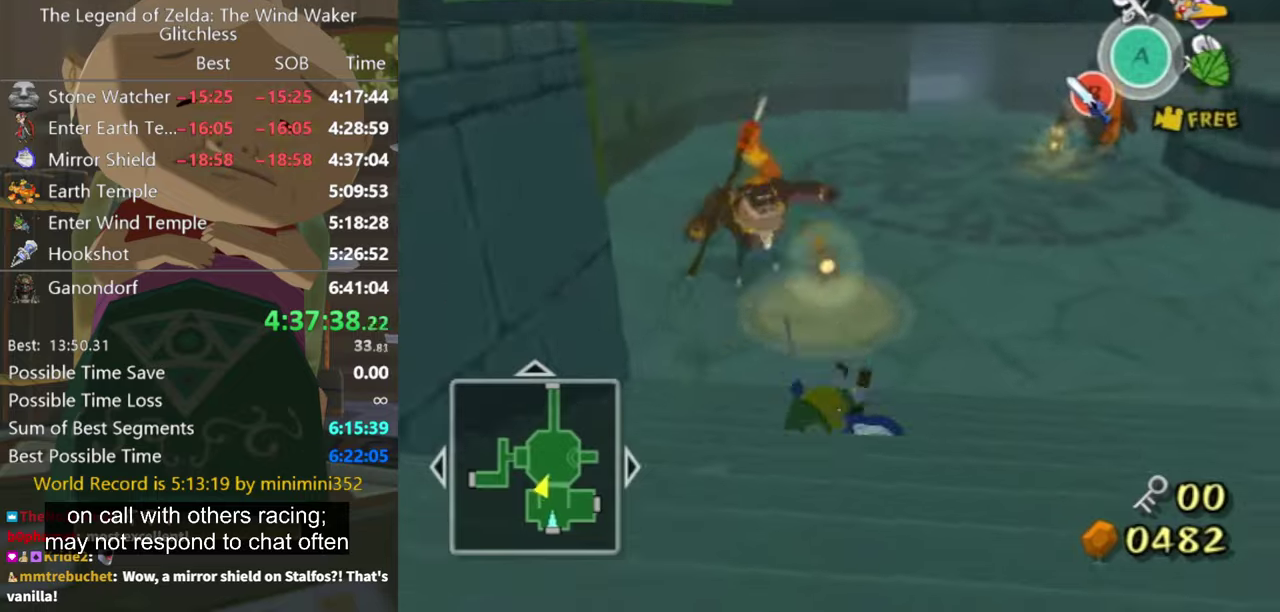
{"buttons": [], "left_stick": "up", "right_stick": "center", "events": [[233, "A", "down"], [266, "left_stick", "up-right"], [300, "A", "up"], [433, "left_stick", "up"]]}
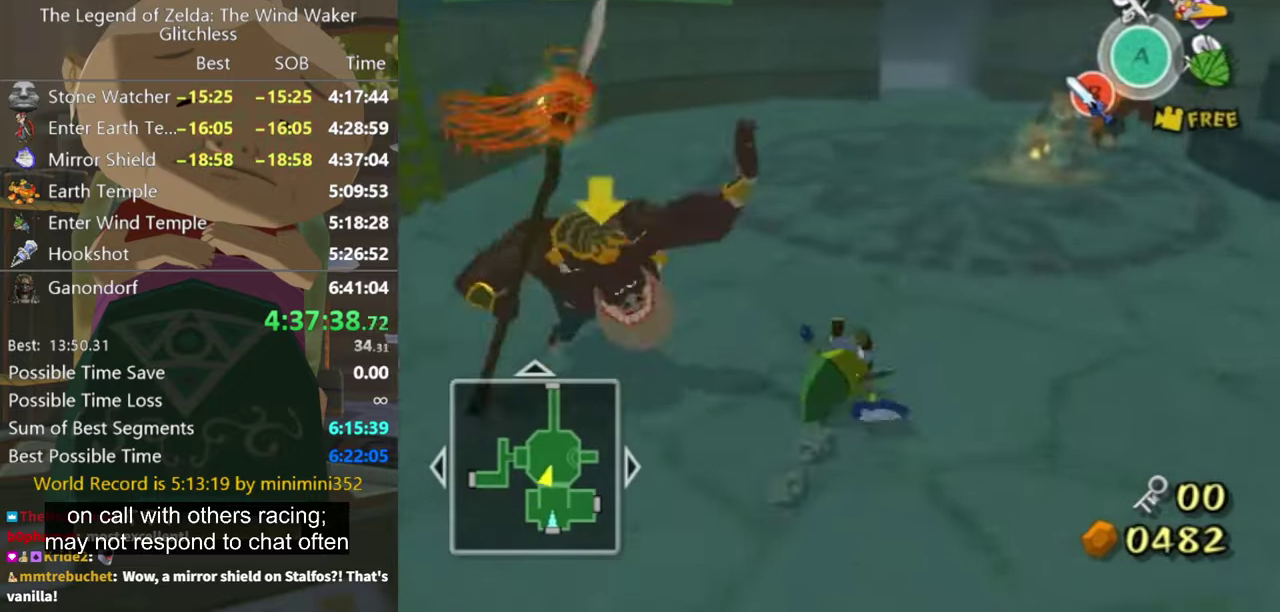
{"buttons": [], "left_stick": "up", "right_stick": "center", "events": []}
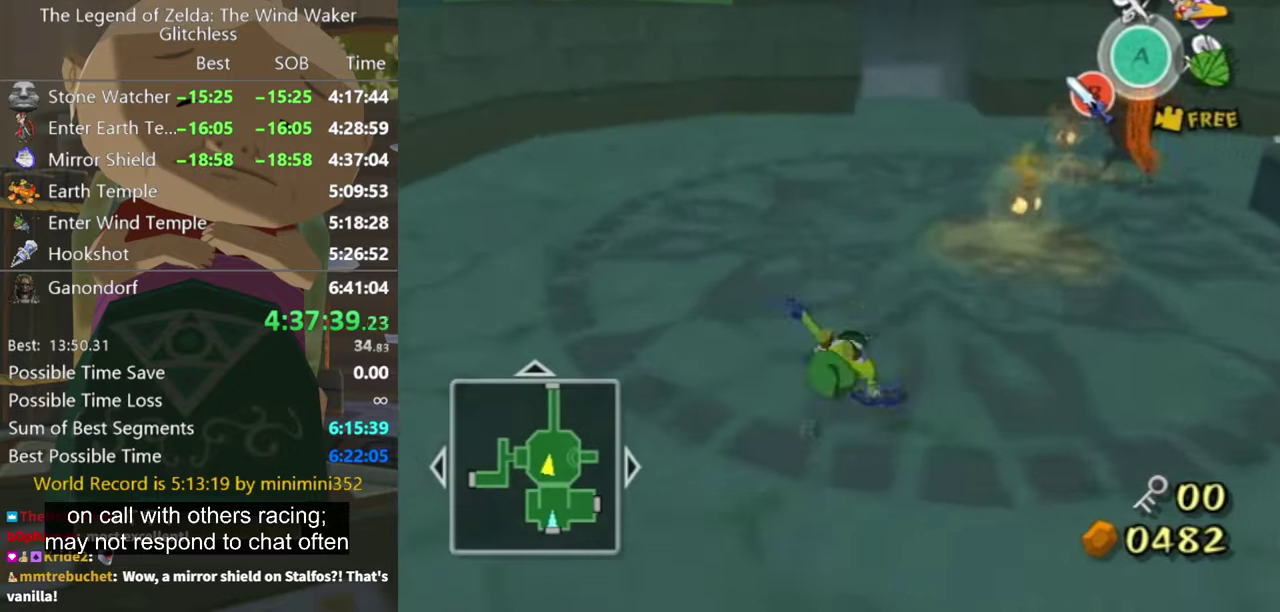
{"buttons": [], "left_stick": "up", "right_stick": "center", "events": []}
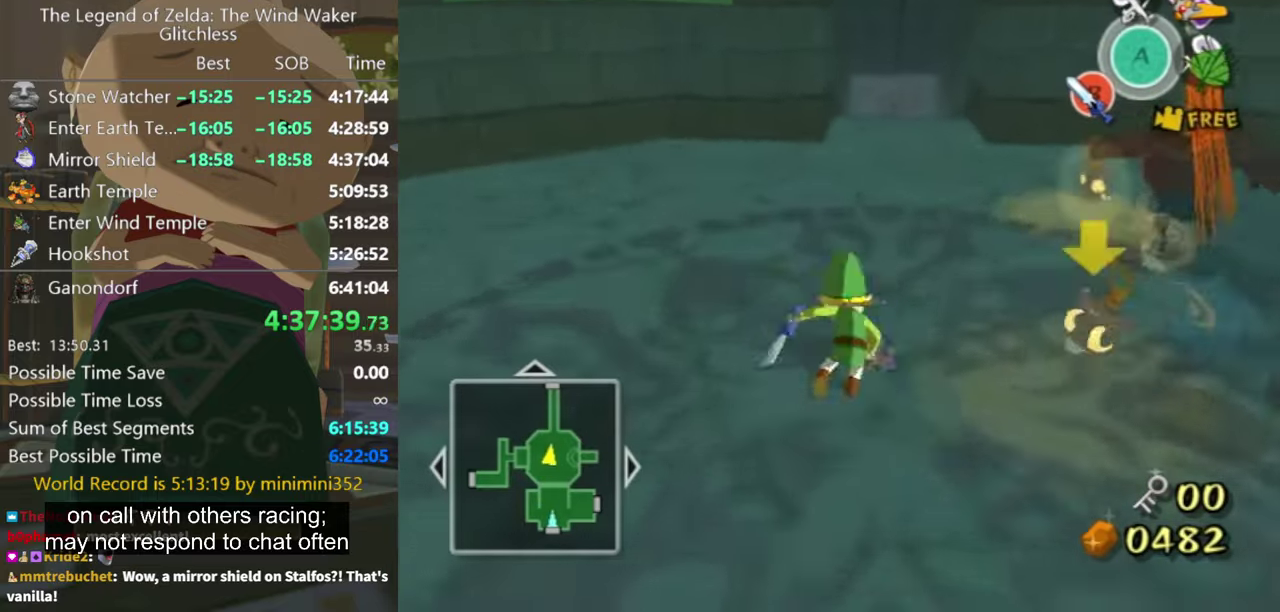
{"buttons": [], "left_stick": "up", "right_stick": "center", "events": []}
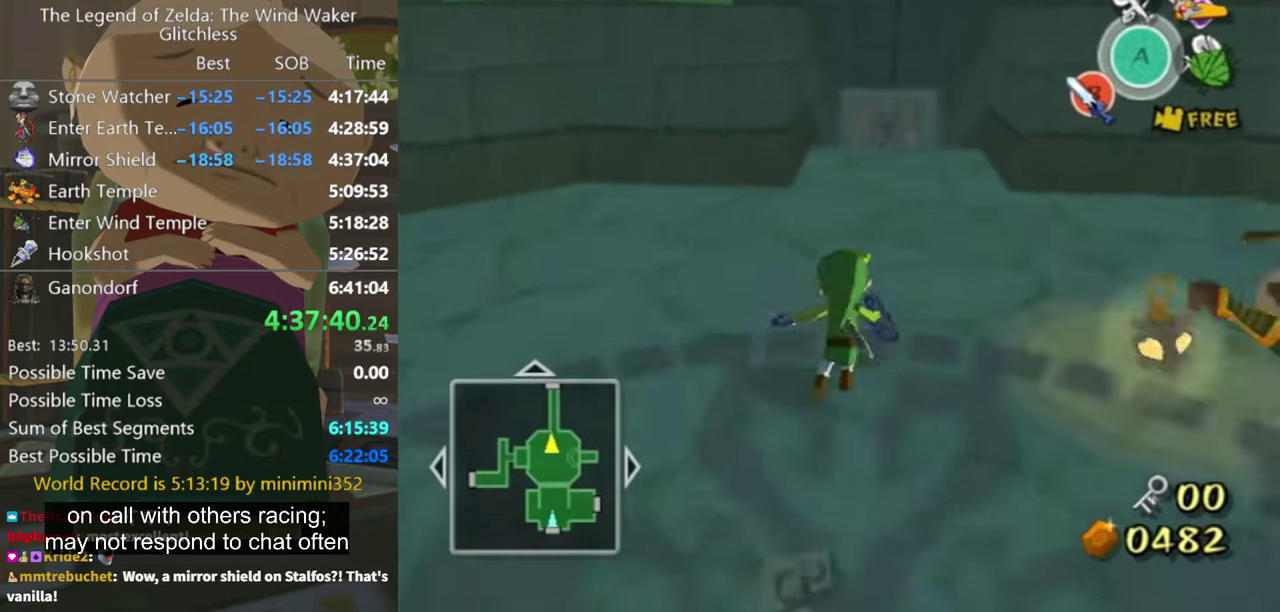
{"buttons": [], "left_stick": "up", "right_stick": "center", "events": []}
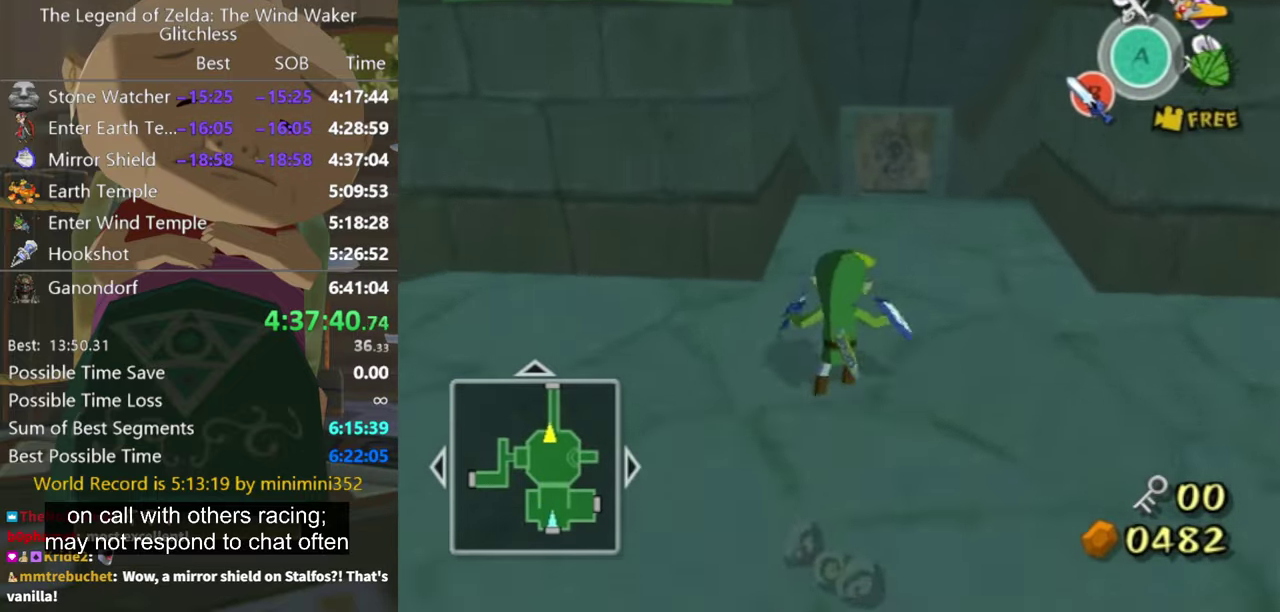
{"buttons": ["A"], "left_stick": "up", "right_stick": "center", "events": [[500, "A", "down"]]}
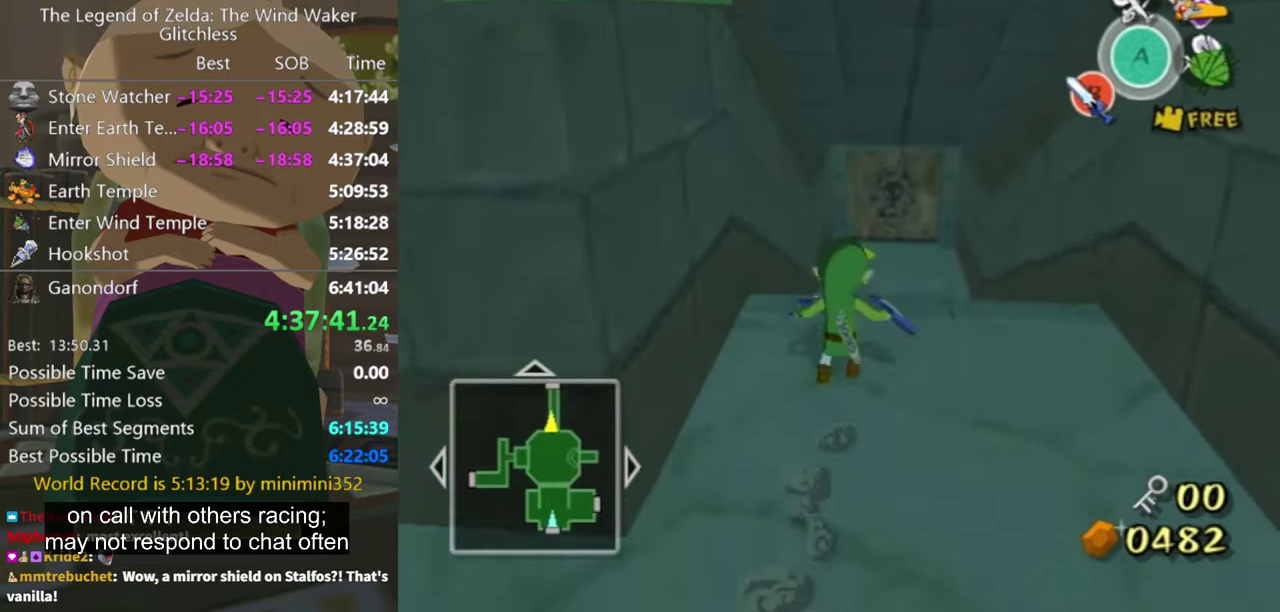
{"buttons": [], "left_stick": "up", "right_stick": "center", "events": [[66, "A", "up"]]}
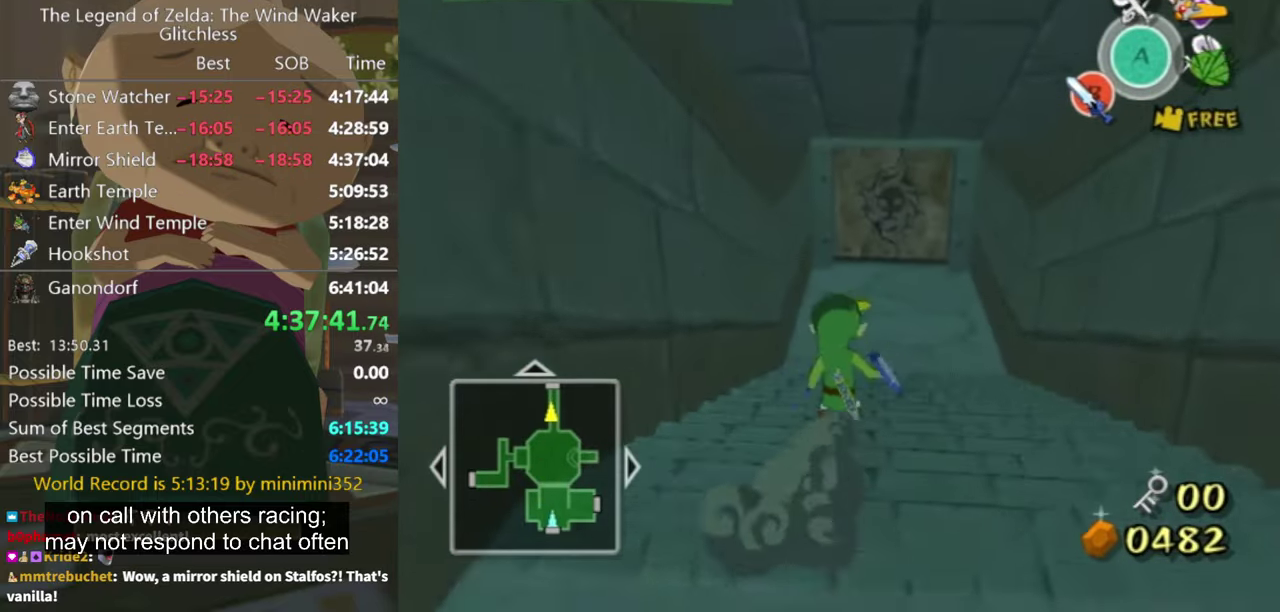
{"buttons": [], "left_stick": "up", "right_stick": "center", "events": []}
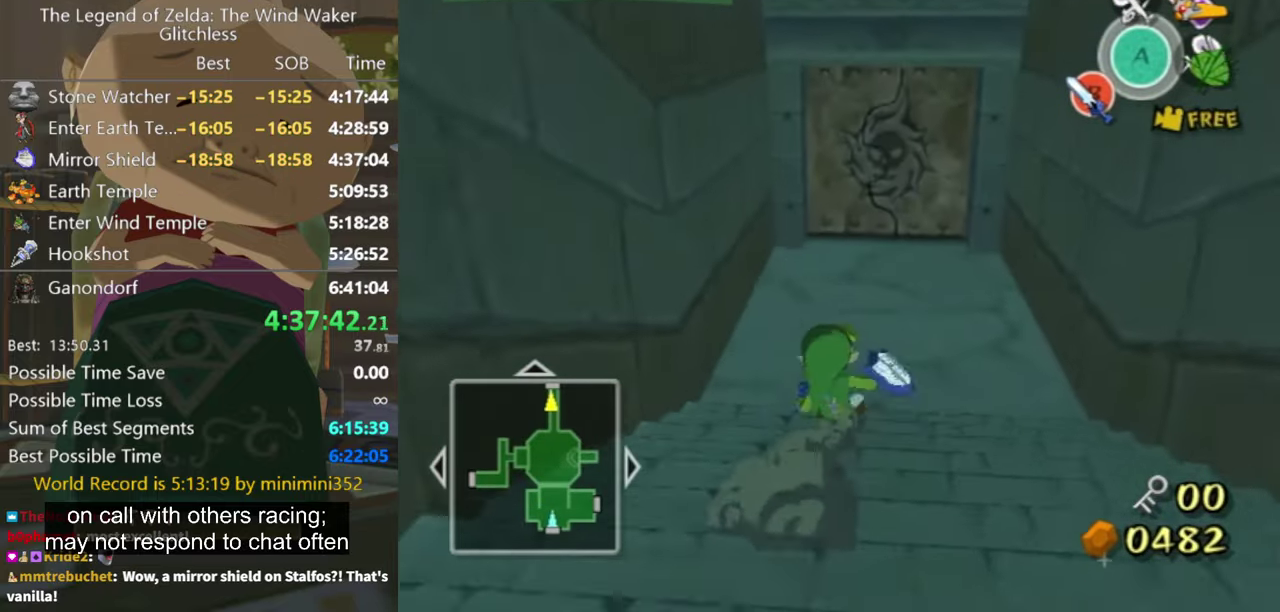
{"buttons": [], "left_stick": "up", "right_stick": "center", "events": []}
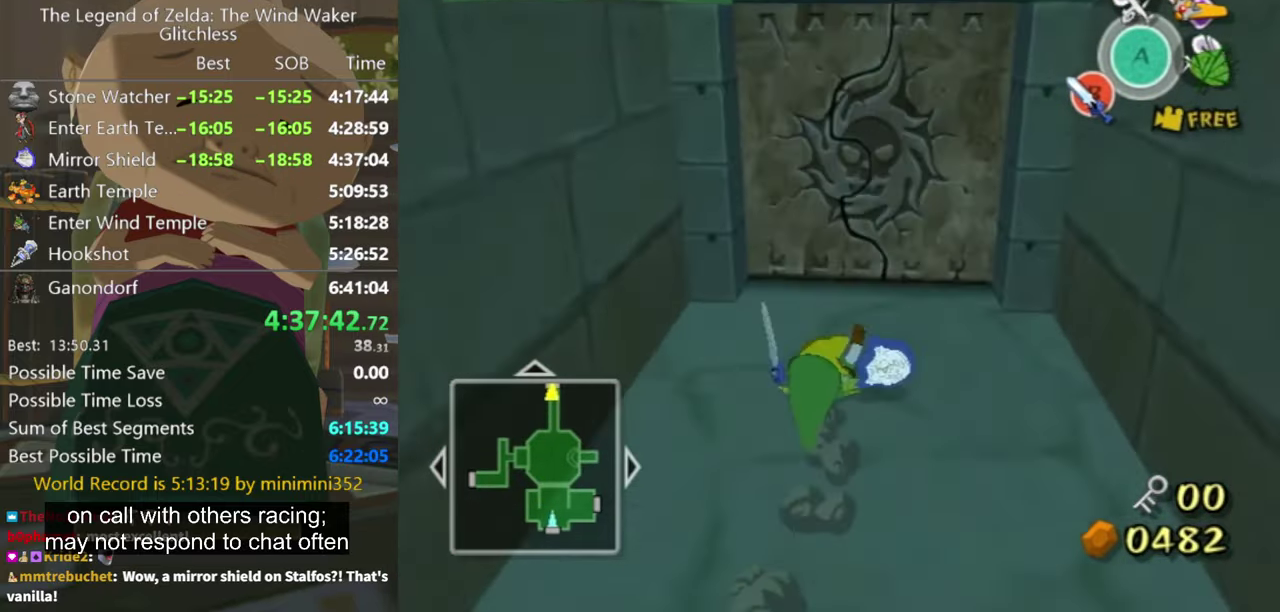
{"buttons": [], "left_stick": "center", "right_stick": "center", "events": [[333, "left_stick", "center"], [366, "A", "down"], [433, "A", "up"]]}
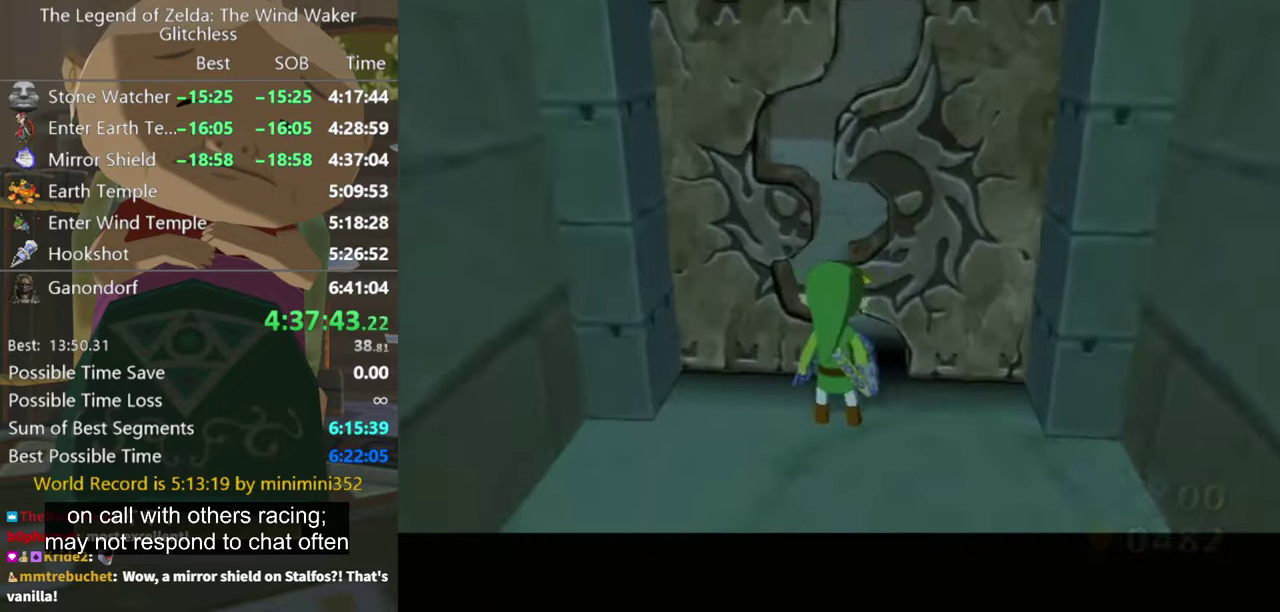
{"buttons": [], "left_stick": "center", "right_stick": "center"}